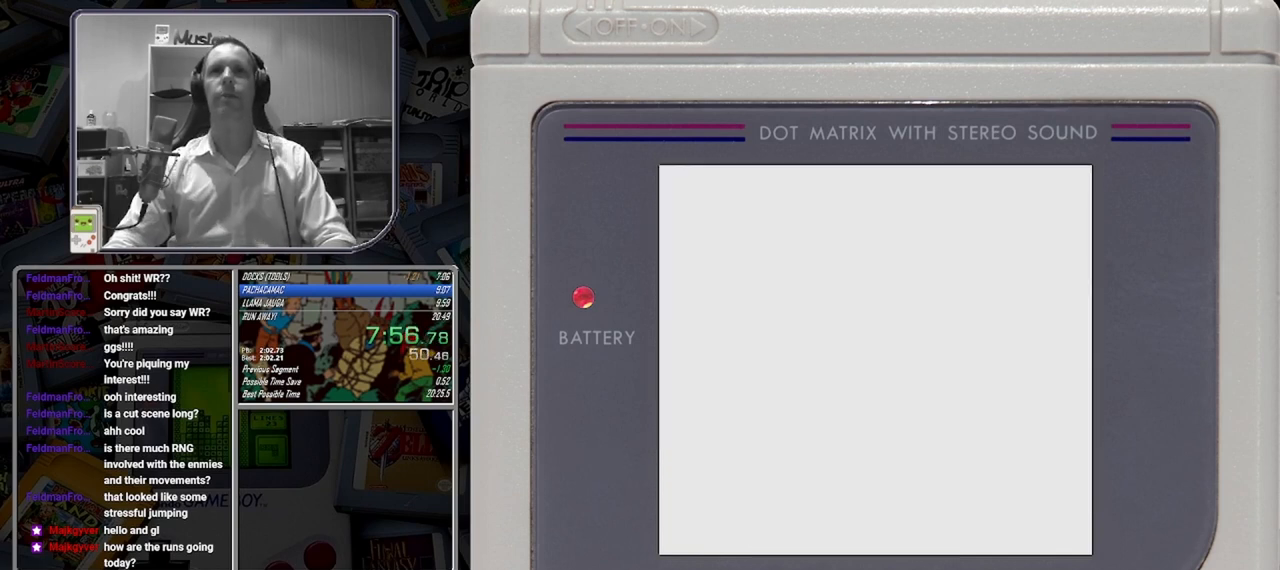
Gameplay with a controller (Nintendo layout); each line is a JSON object with the inputs held at the frame after it. "button_events" lists button changes between this image and that frame as [ms after this image, input, new state], when the widget could be followed in between (sticks are given only as held states). Not read: L3 R3 left_stick right_stick.
{"buttons": ["B"], "button_events": []}
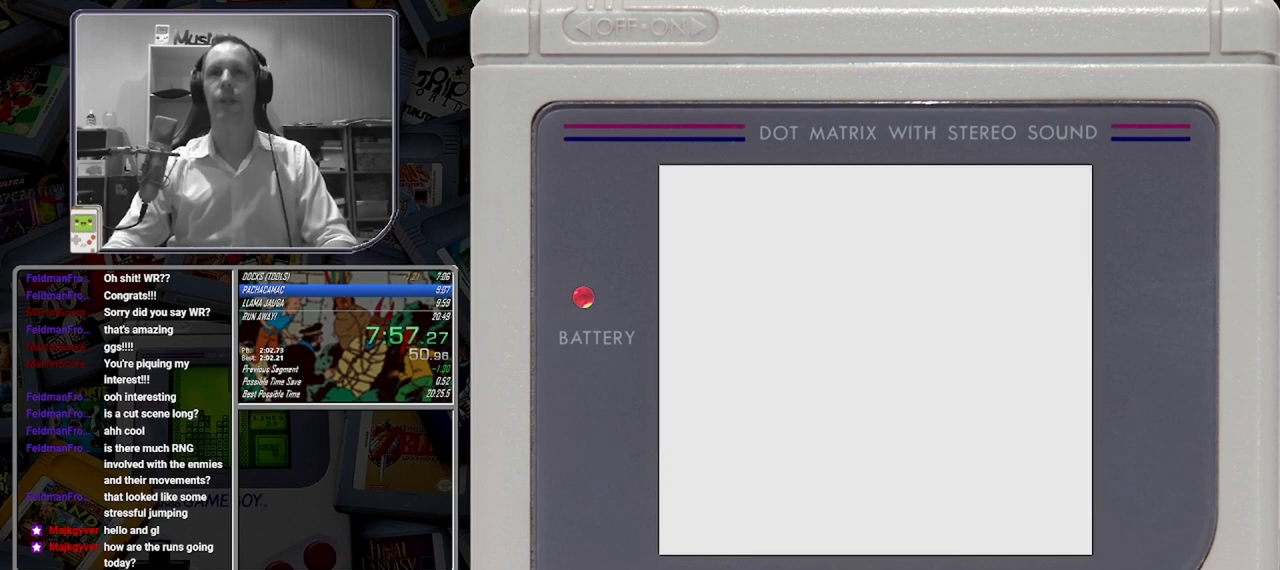
{"buttons": ["B"], "button_events": []}
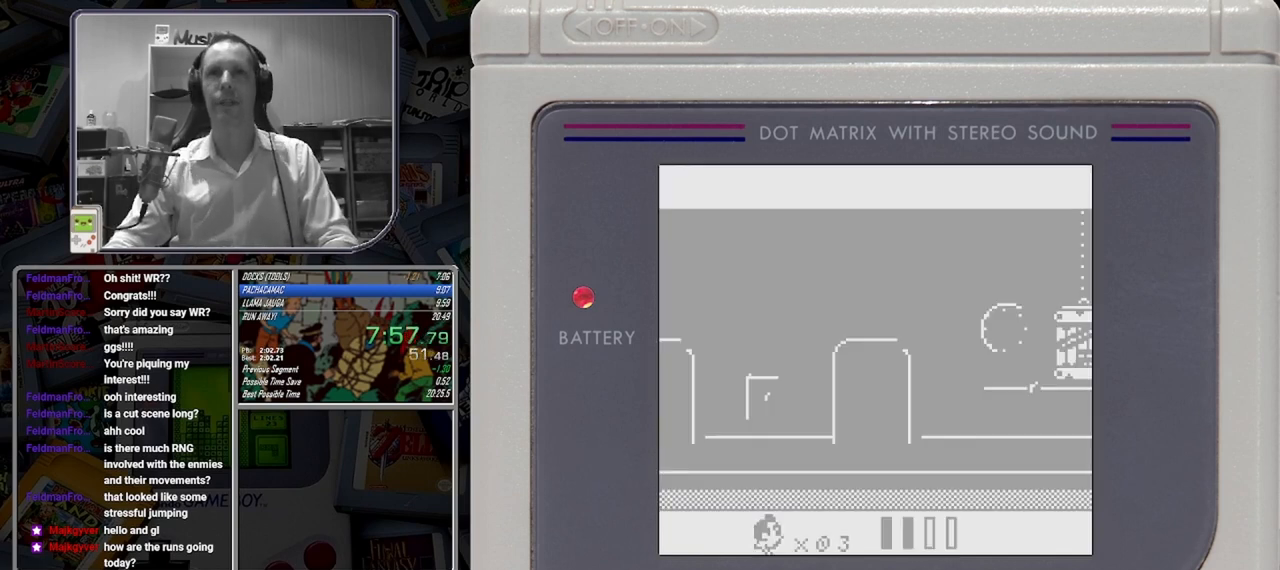
{"buttons": ["B"], "button_events": []}
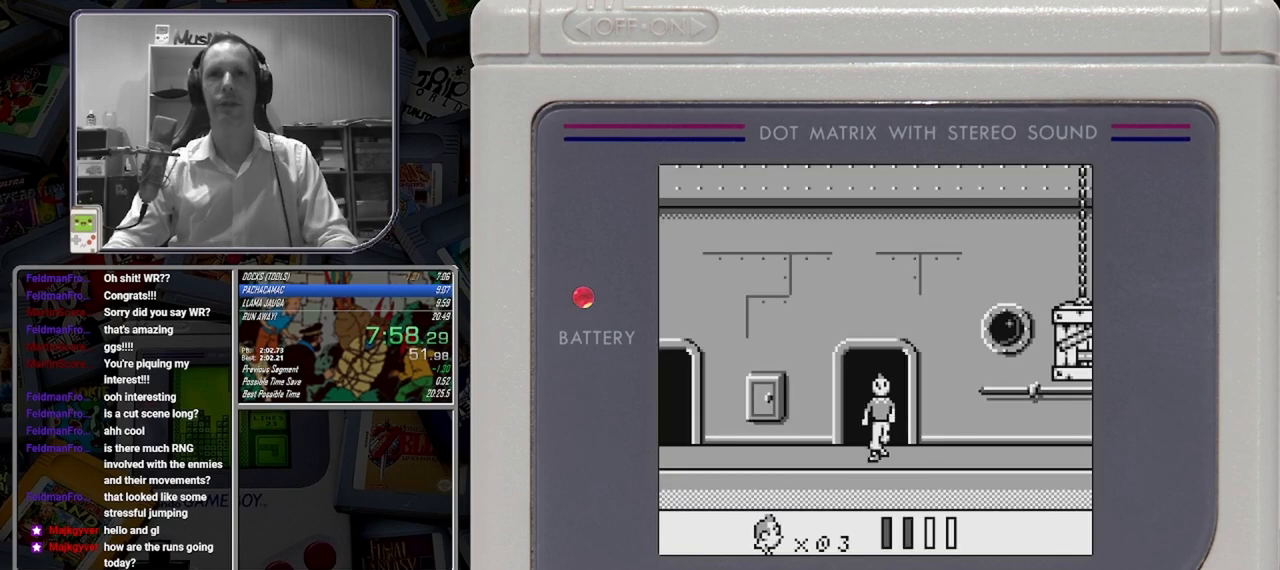
{"buttons": ["B", "DPAD_RIGHT"], "button_events": [[83, "DPAD_RIGHT", "down"]]}
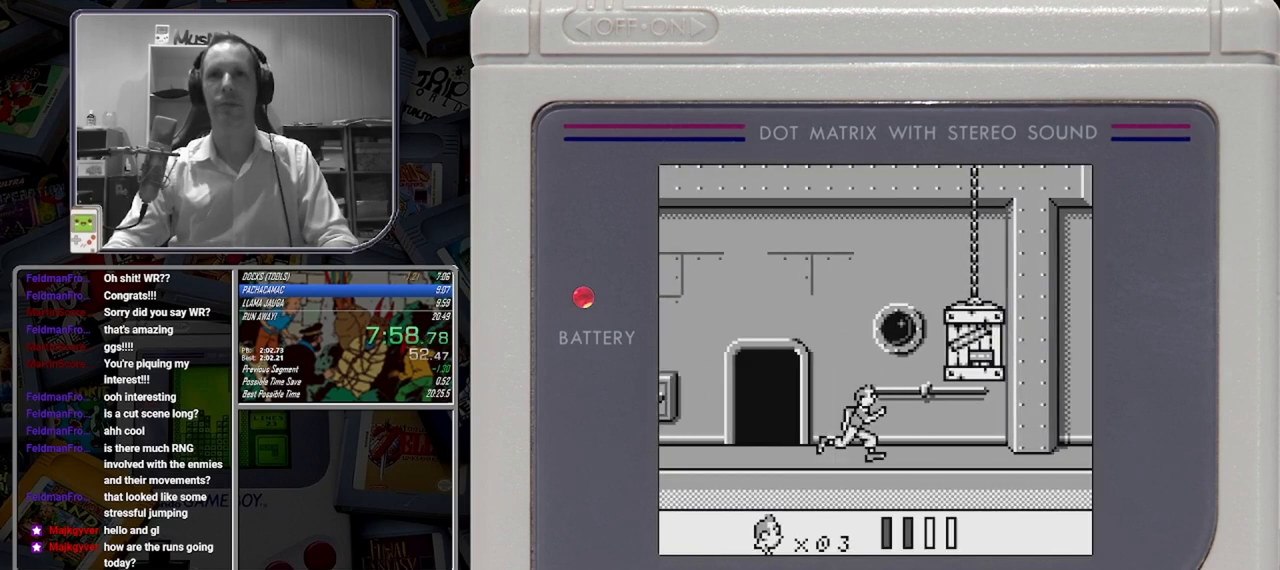
{"buttons": ["B", "DPAD_RIGHT"], "button_events": []}
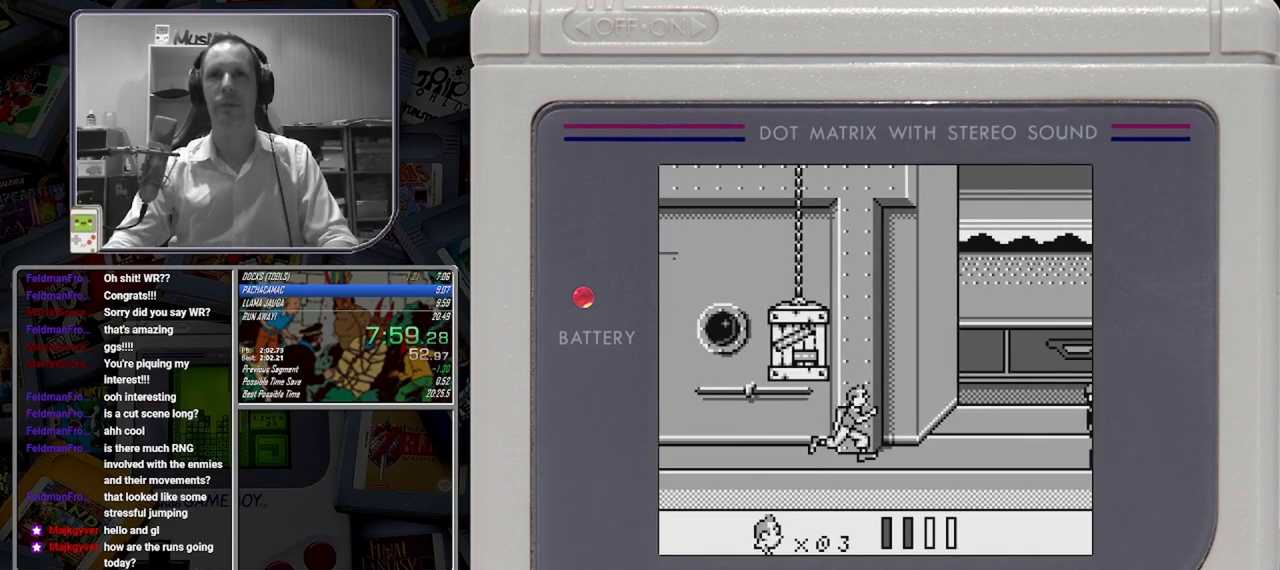
{"buttons": ["B", "DPAD_RIGHT"], "button_events": []}
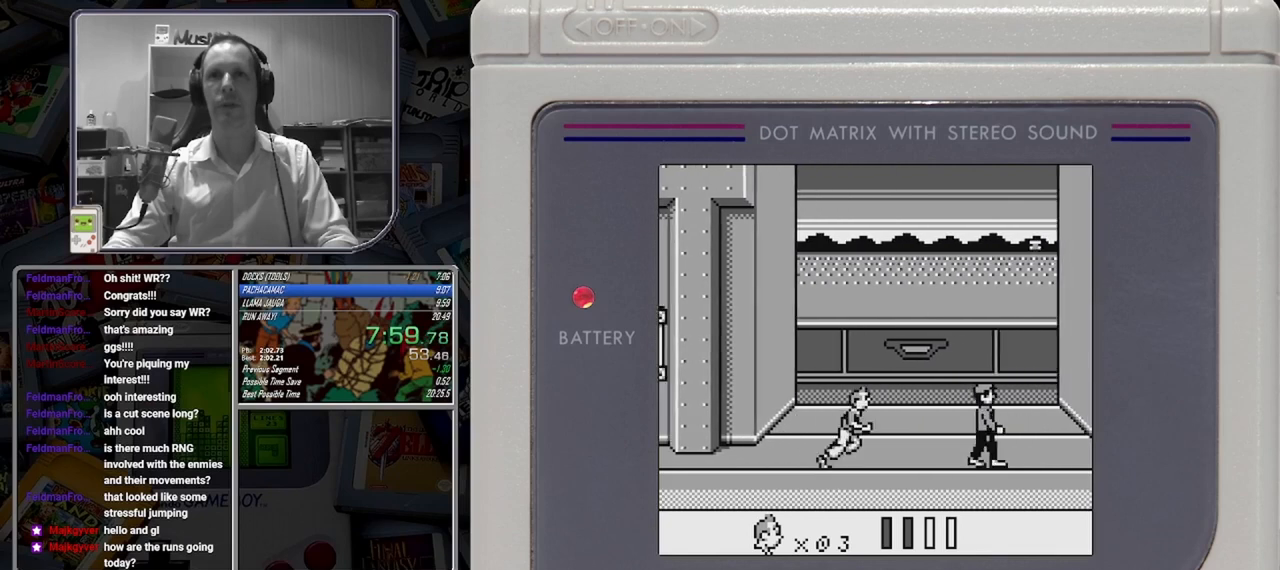
{"buttons": ["B", "DPAD_RIGHT"], "button_events": [[250, "DPAD_UP", "down"], [375, "DPAD_UP", "up"]]}
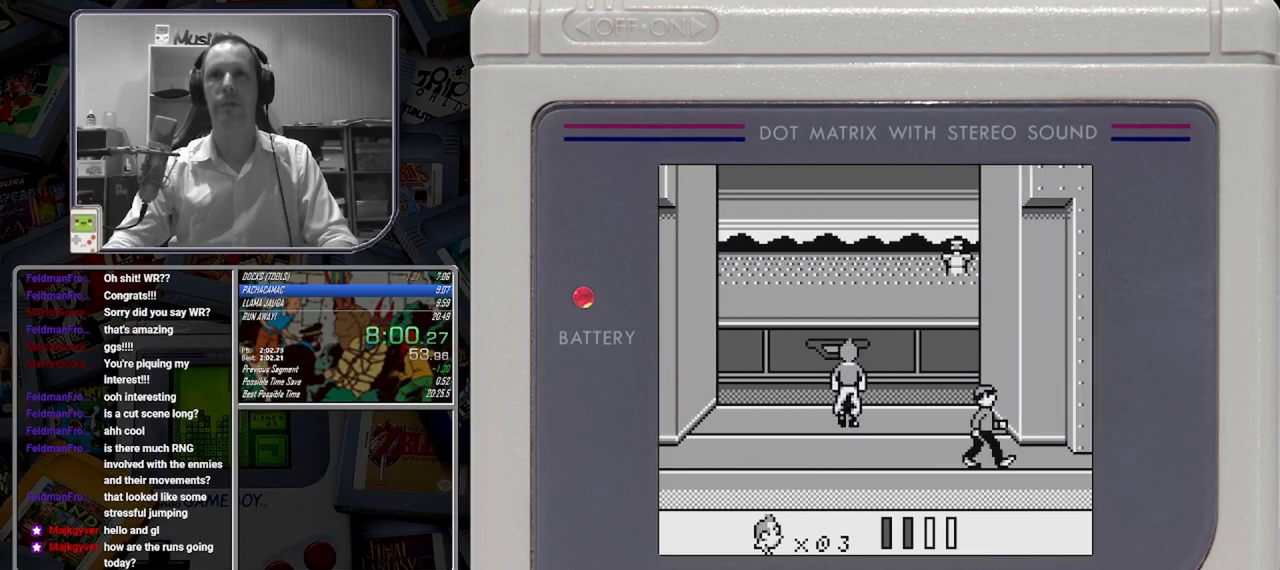
{"buttons": ["B", "DPAD_RIGHT"], "button_events": [[125, "A", "down"], [250, "A", "up"]]}
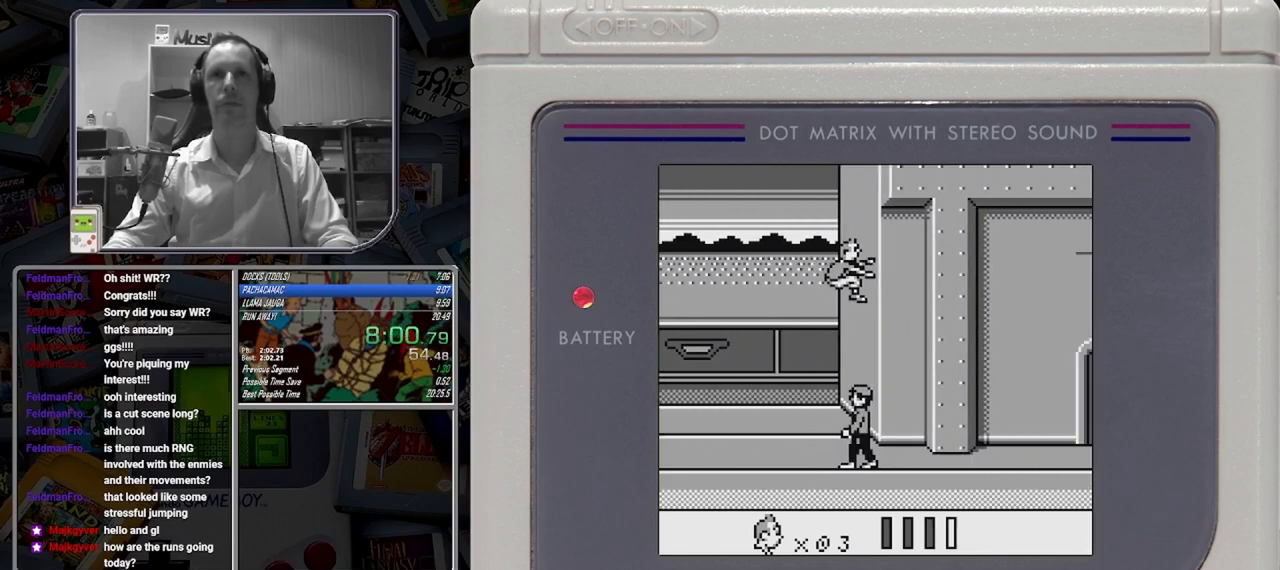
{"buttons": ["B", "DPAD_DOWN"], "button_events": [[42, "DPAD_RIGHT", "up"], [458, "DPAD_DOWN", "down"]]}
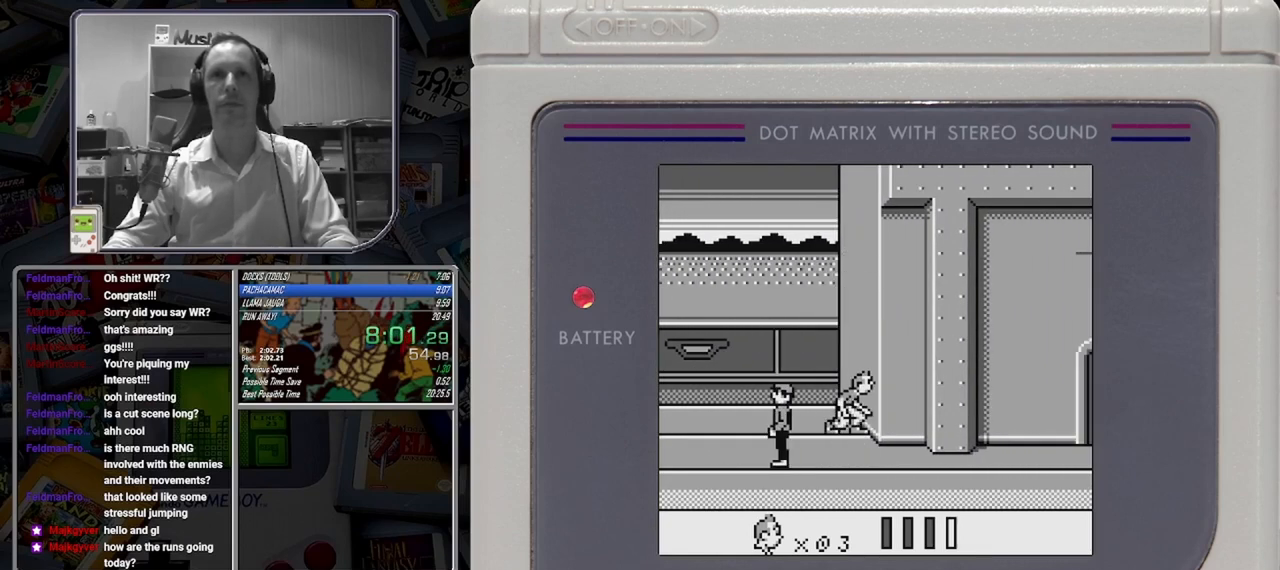
{"buttons": ["B", "DPAD_RIGHT"], "button_events": [[42, "DPAD_DOWN", "up"], [167, "DPAD_RIGHT", "down"]]}
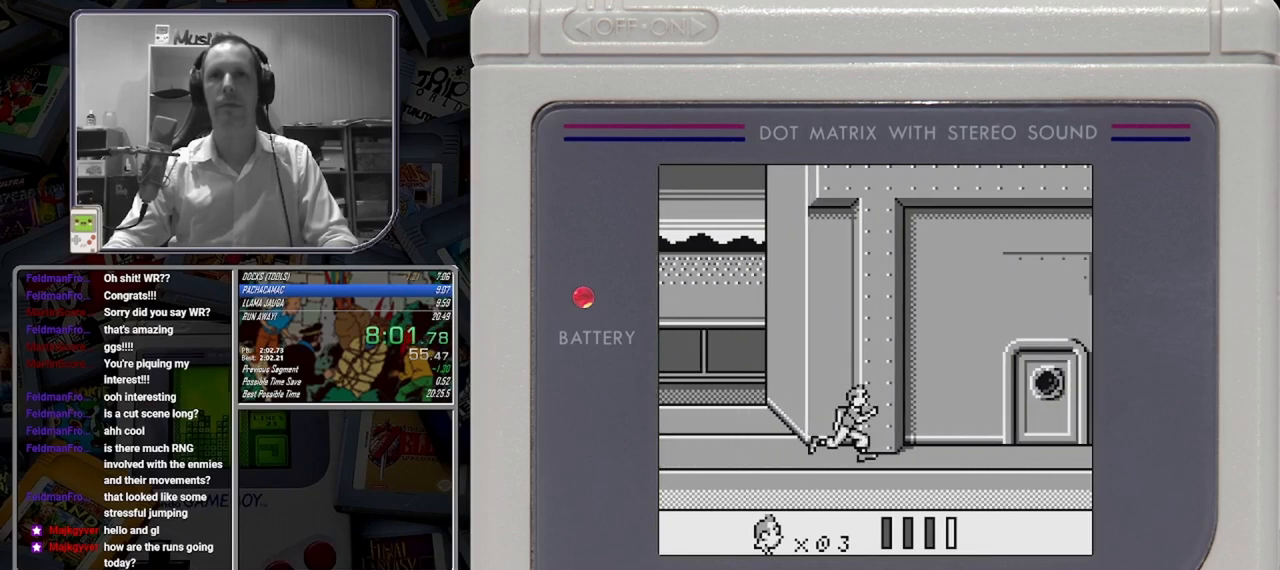
{"buttons": ["B", "DPAD_RIGHT"], "button_events": []}
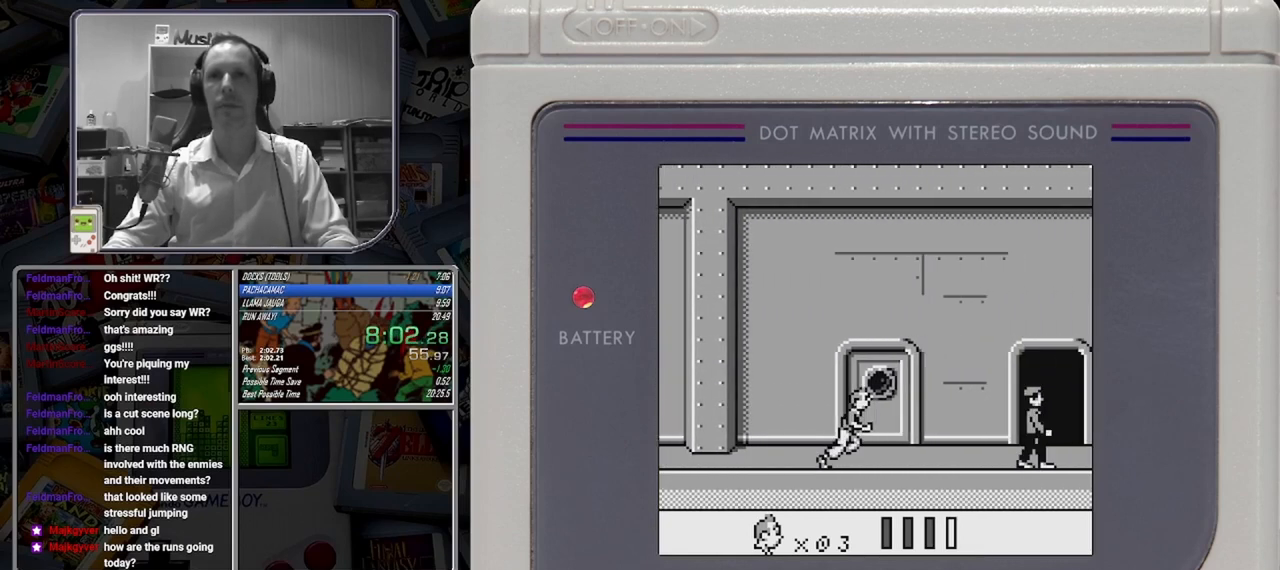
{"buttons": ["B", "DPAD_UP", "DPAD_RIGHT"], "button_events": [[417, "DPAD_UP", "down"]]}
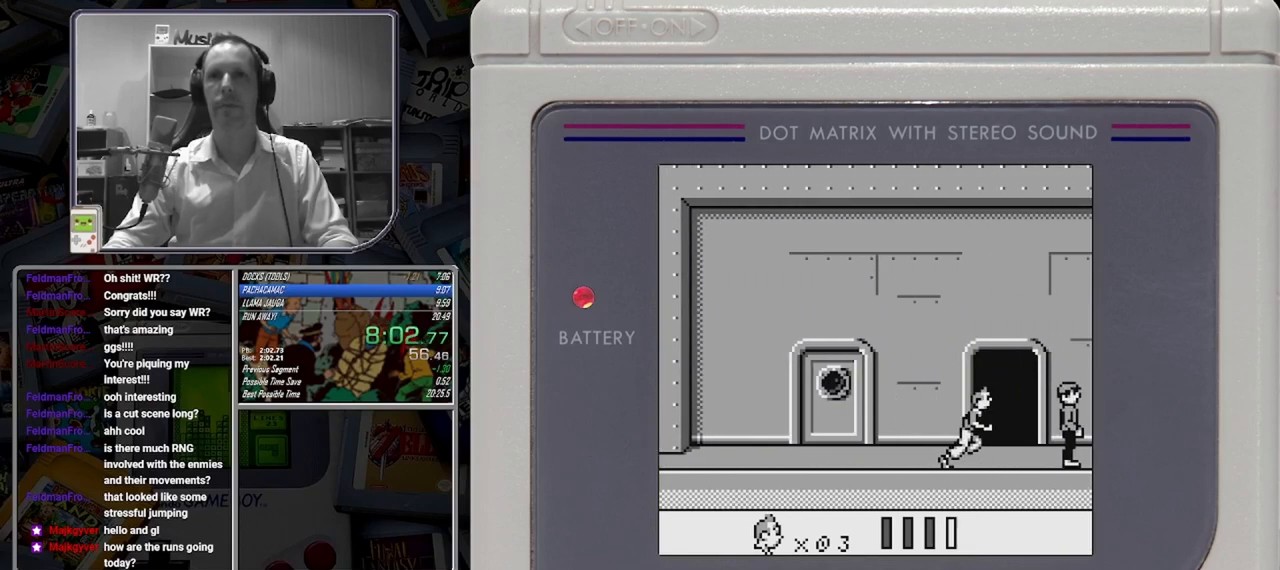
{"buttons": ["B"], "button_events": [[417, "DPAD_UP", "up"], [458, "DPAD_RIGHT", "up"]]}
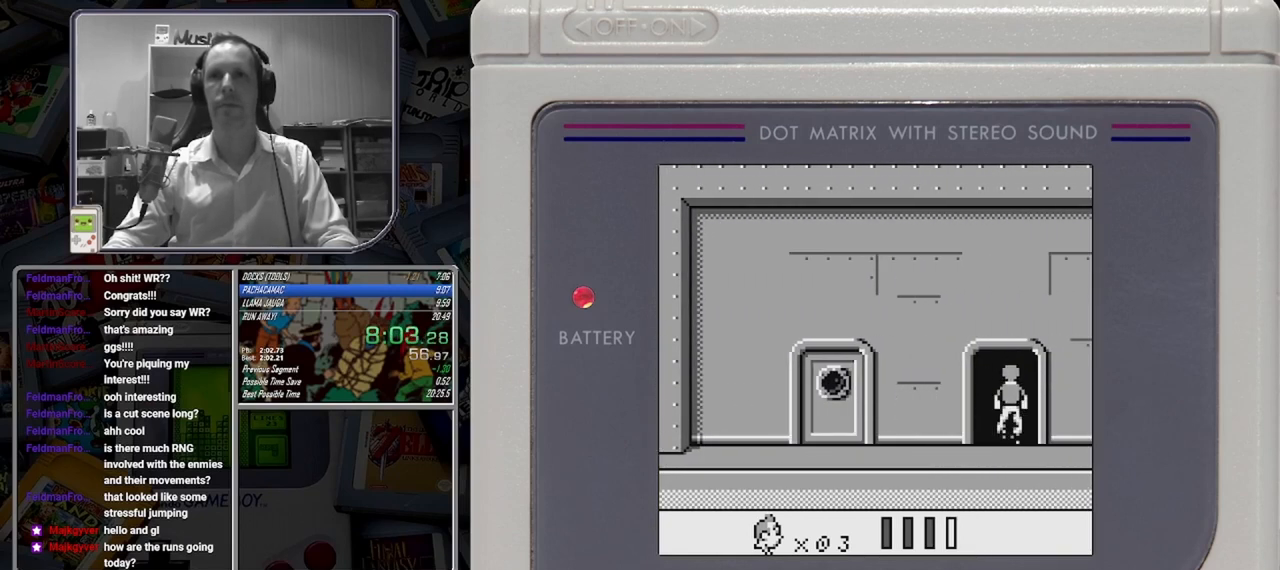
{"buttons": ["B"], "button_events": []}
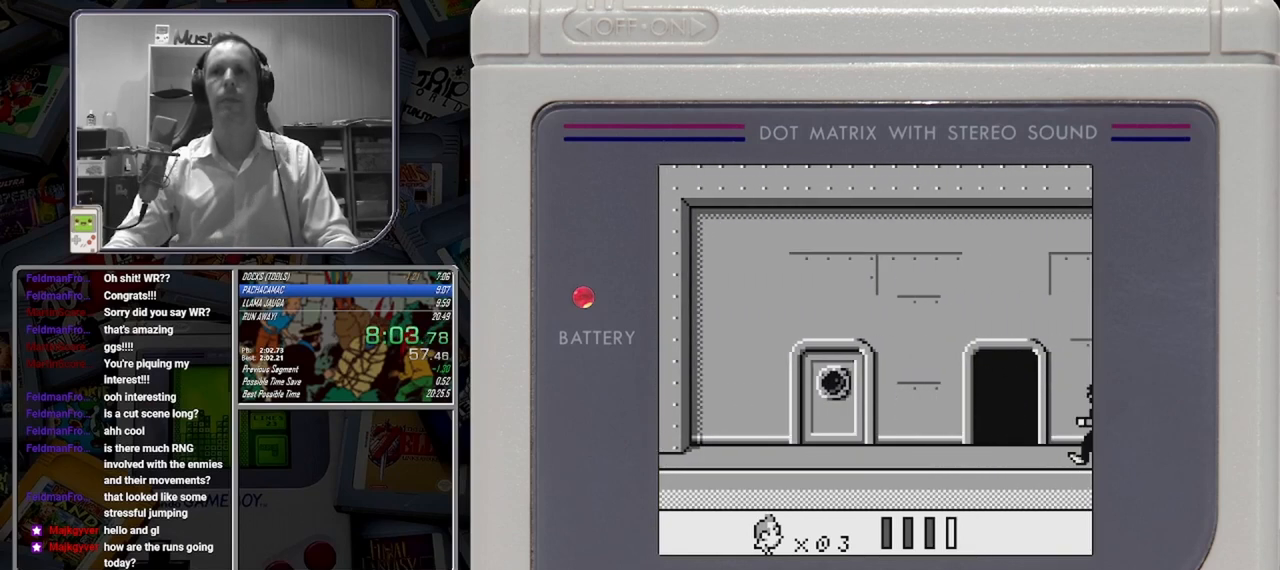
{"buttons": ["B"], "button_events": []}
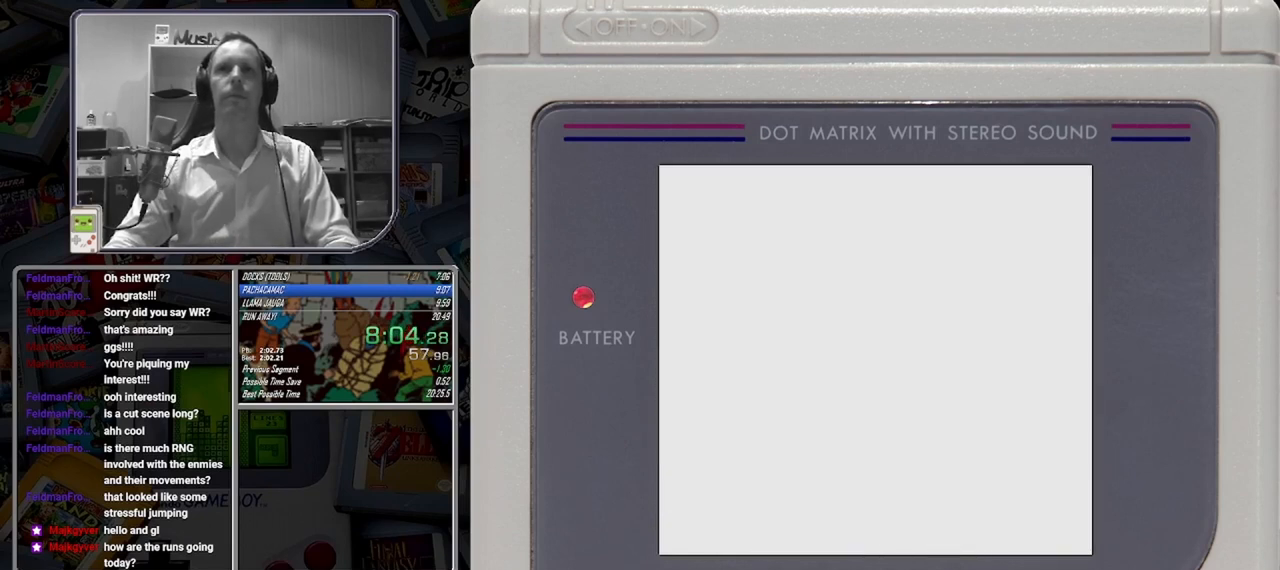
{"buttons": ["B"], "button_events": []}
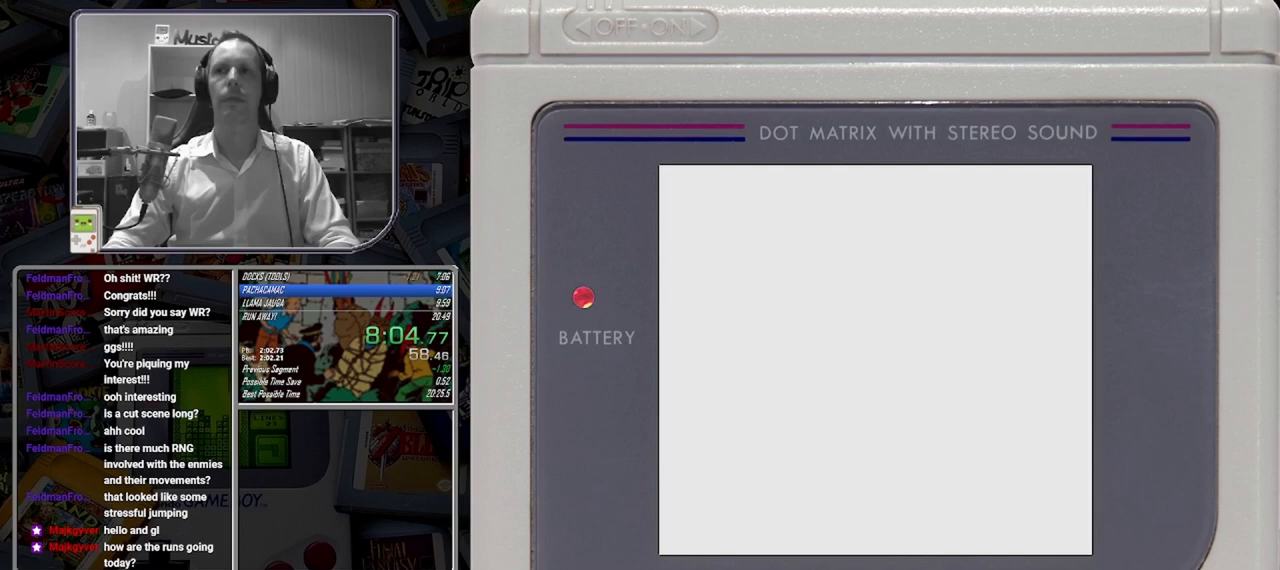
{"buttons": ["B"], "button_events": []}
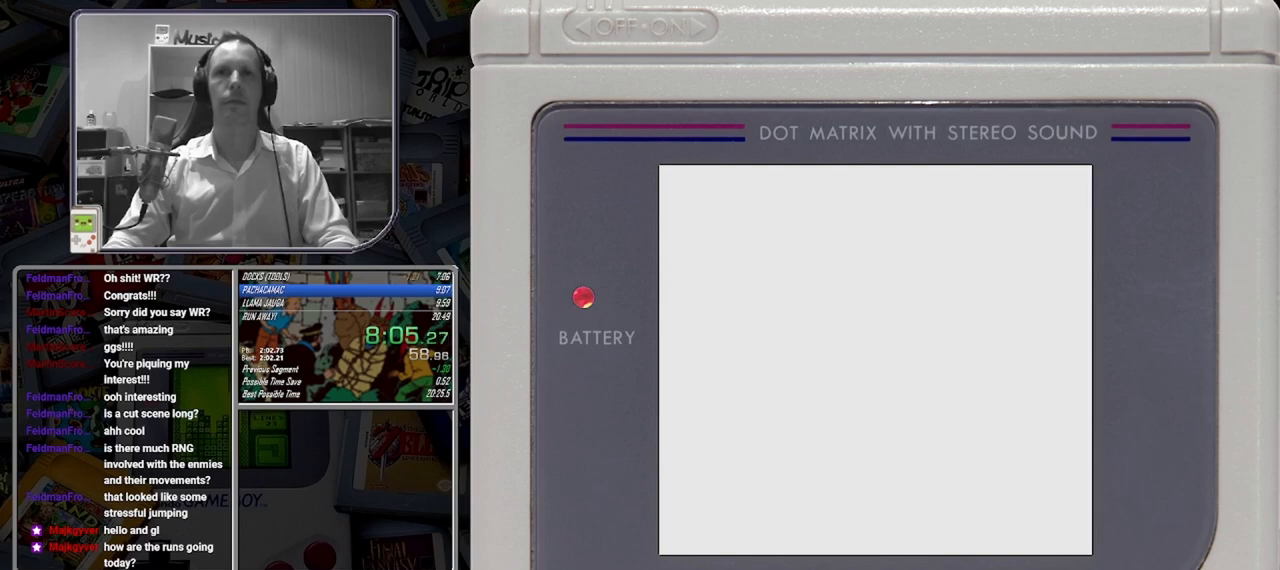
{"buttons": ["B"], "button_events": []}
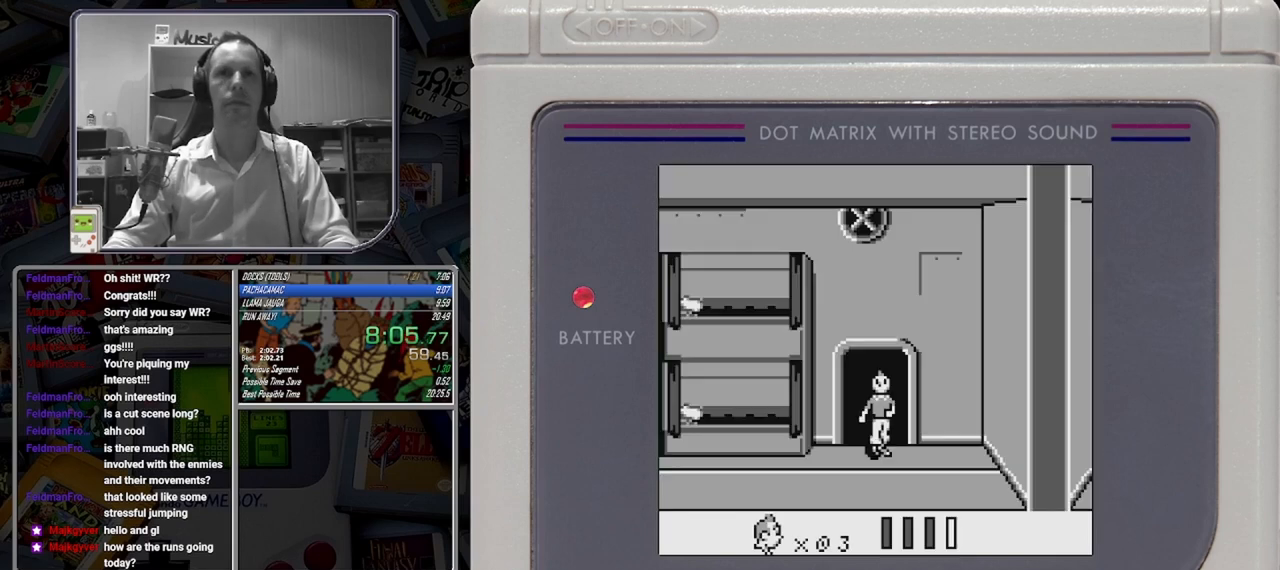
{"buttons": ["B", "DPAD_LEFT"], "button_events": [[83, "DPAD_LEFT", "down"]]}
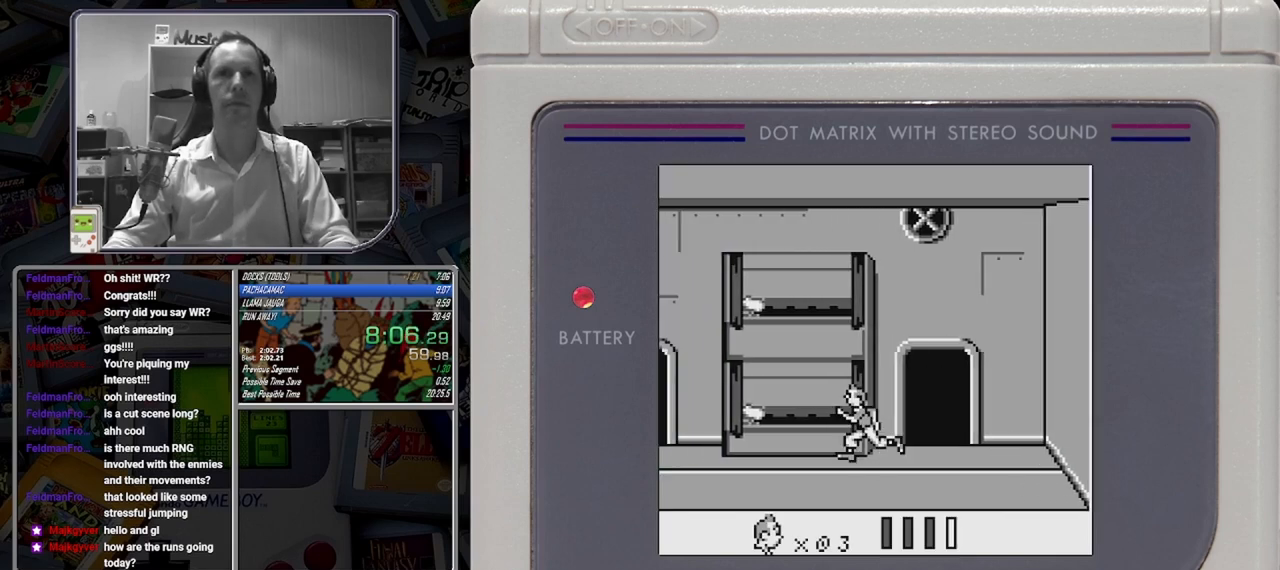
{"buttons": ["B", "DPAD_LEFT"], "button_events": []}
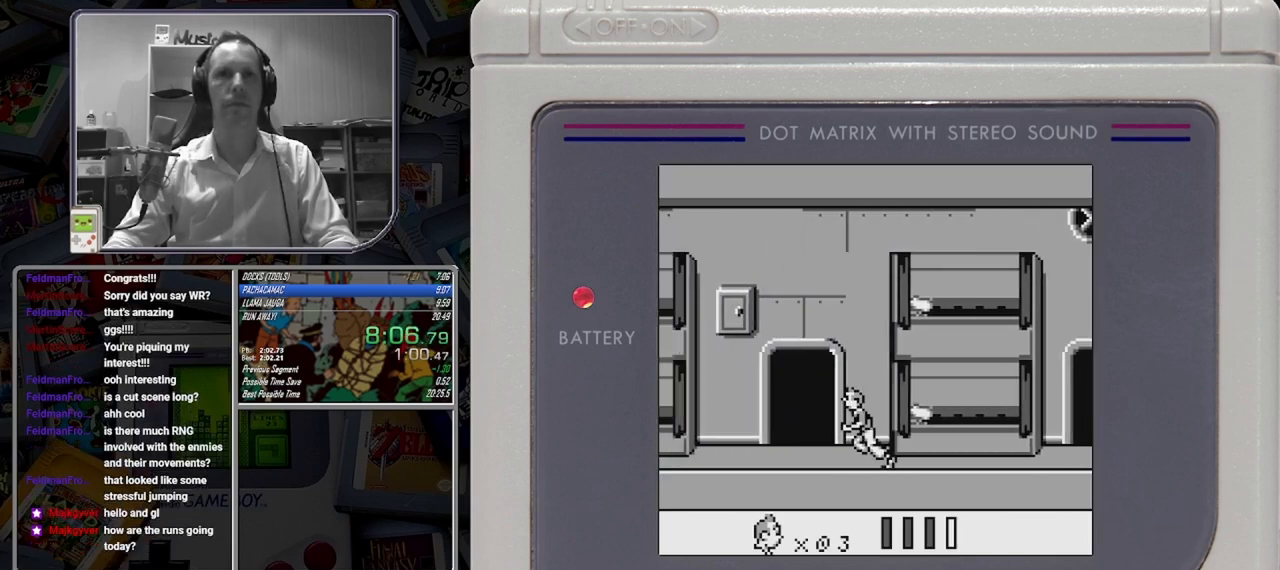
{"buttons": ["B"], "button_events": [[83, "DPAD_LEFT", "up"]]}
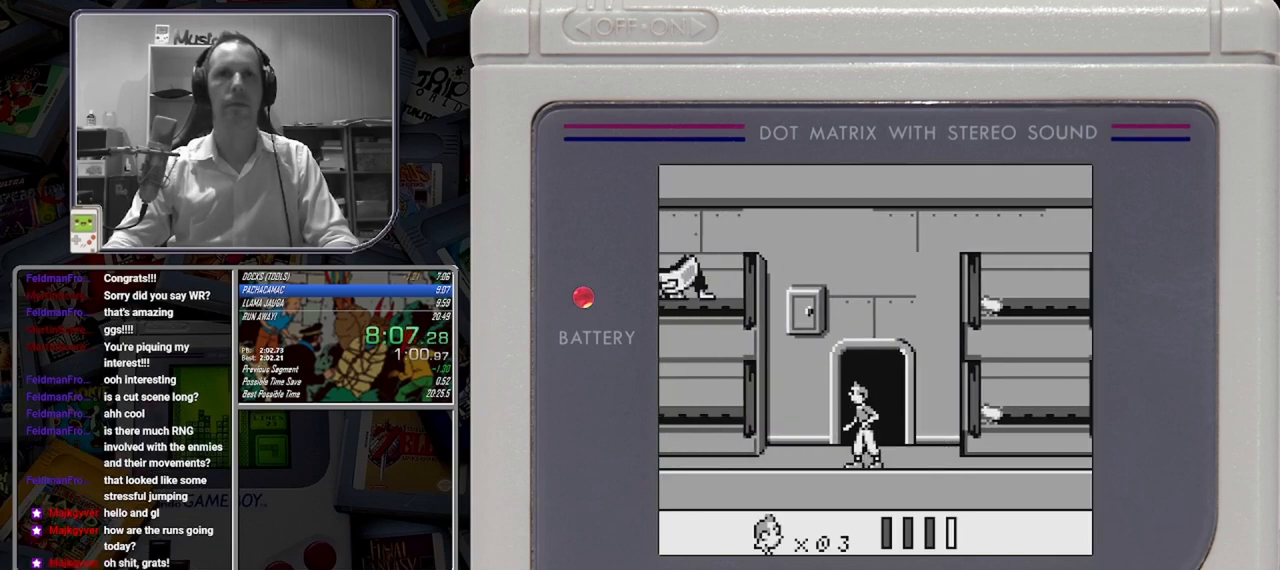
{"buttons": ["B"], "button_events": []}
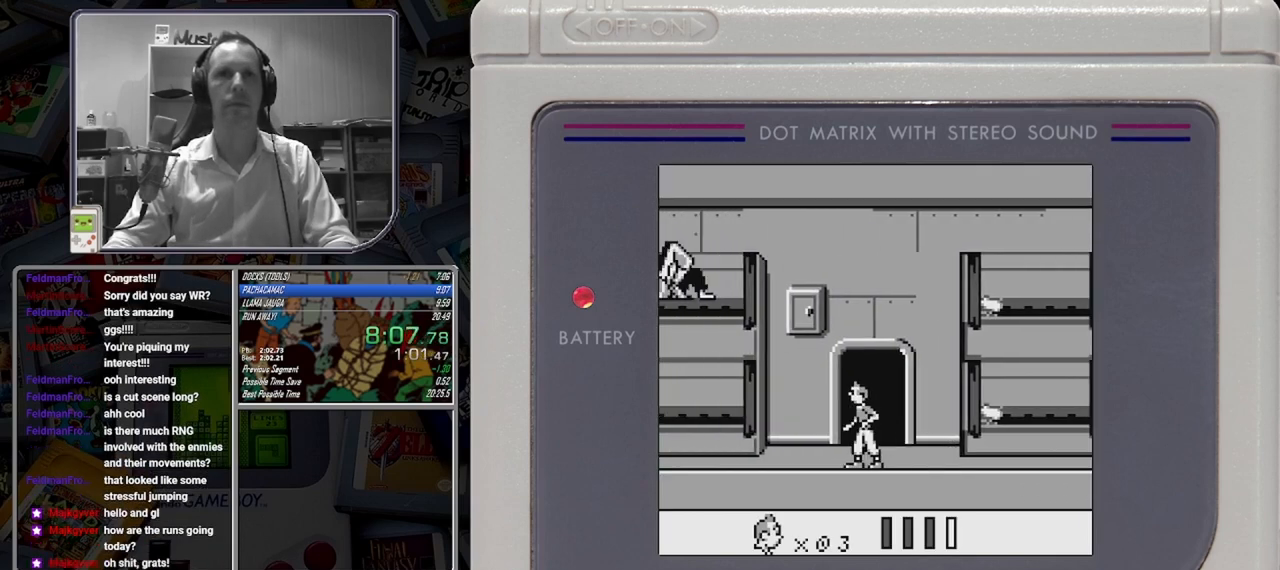
{"buttons": ["B", "DPAD_LEFT"], "button_events": [[83, "DPAD_LEFT", "down"]]}
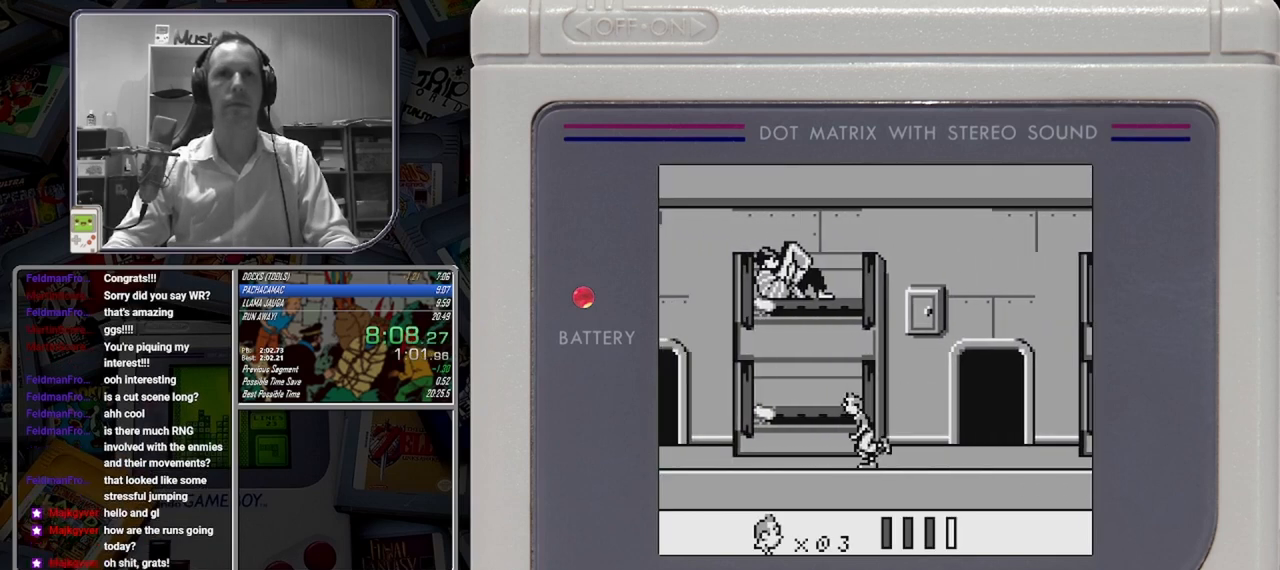
{"buttons": ["B", "DPAD_LEFT"], "button_events": []}
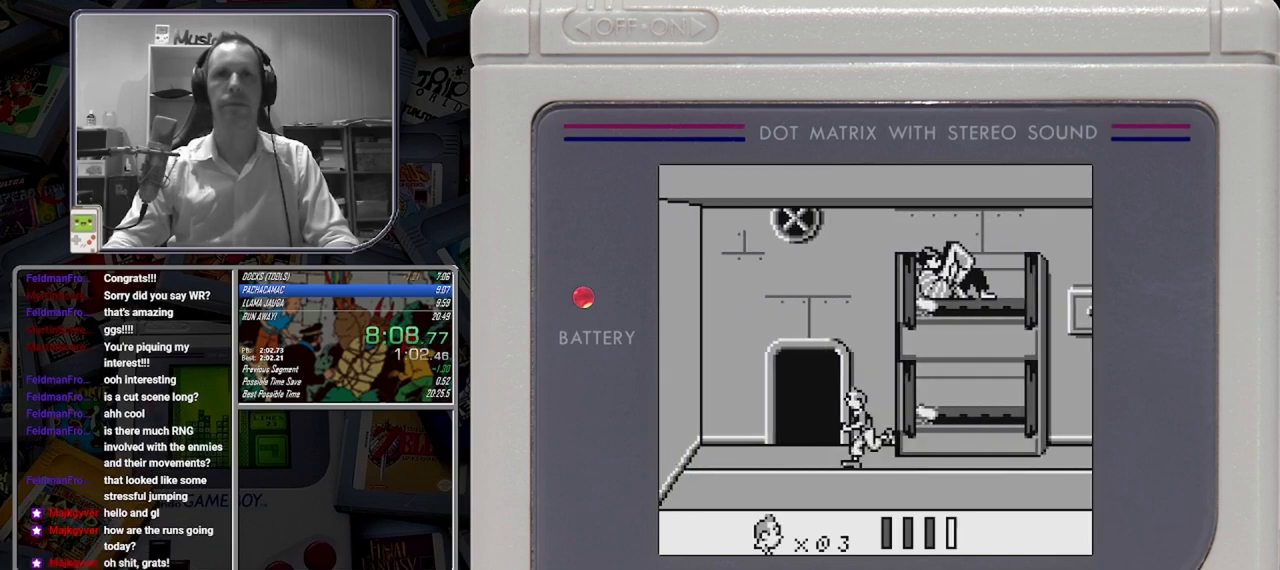
{"buttons": ["B"], "button_events": [[42, "DPAD_UP", "down"], [375, "DPAD_LEFT", "up"], [417, "DPAD_UP", "up"]]}
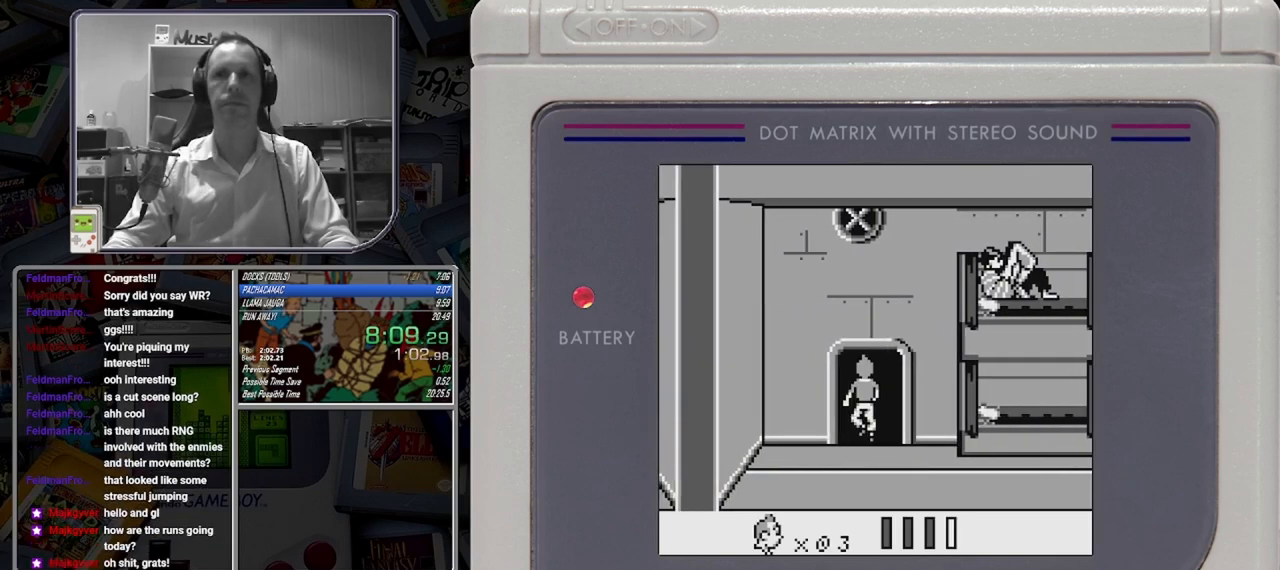
{"buttons": ["B"], "button_events": []}
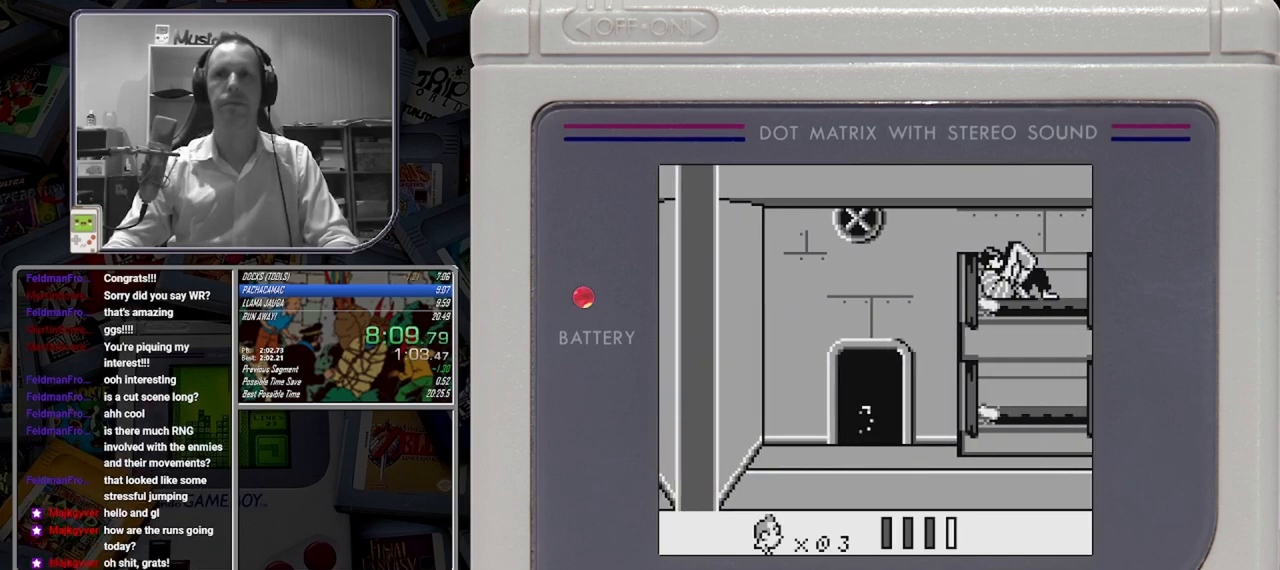
{"buttons": ["B"], "button_events": []}
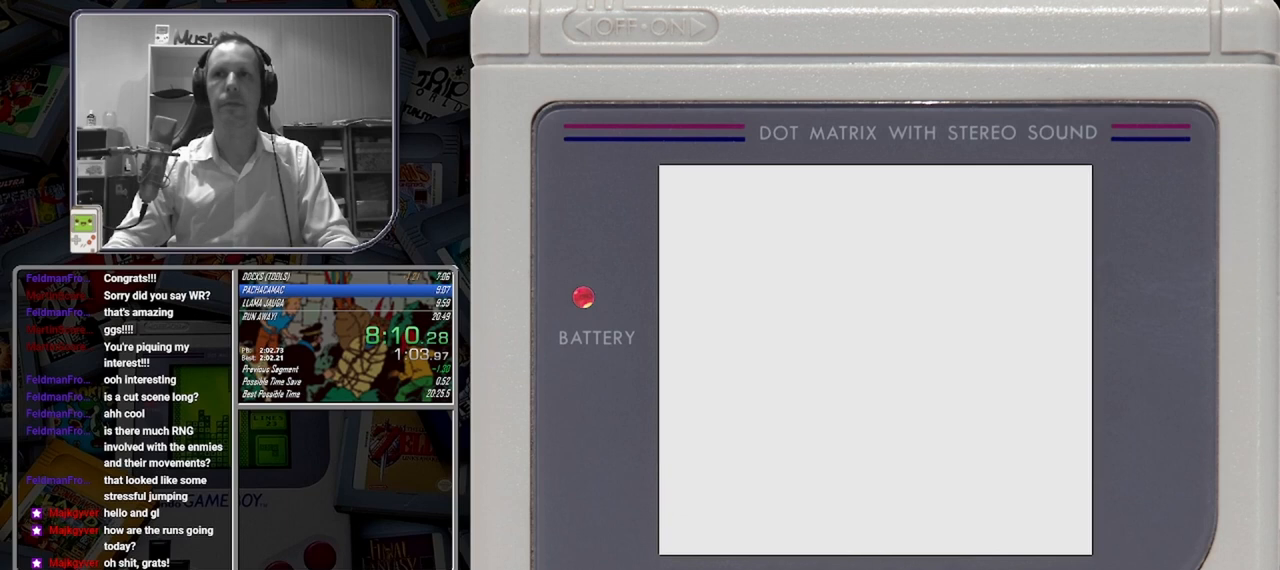
{"buttons": ["B"], "button_events": []}